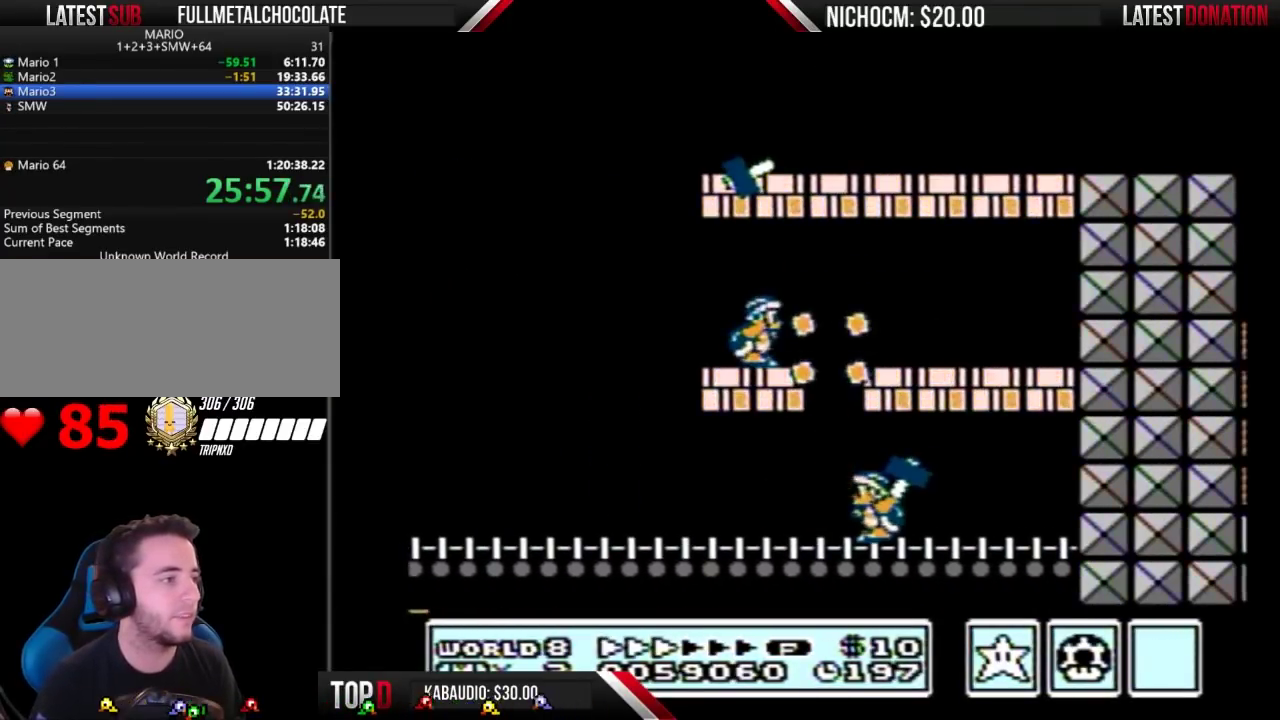
Gameplay with a controller (Nintendo layout); each line is a JSON object with the inputs held at the frame after it. "events" lists button and stick changes between this image and that frame as [ms after this image, input, new state], when the widget could be followed in between. Not read: L3 R3.
{"buttons": ["A", "B"], "events": [[433, "A", "down"]]}
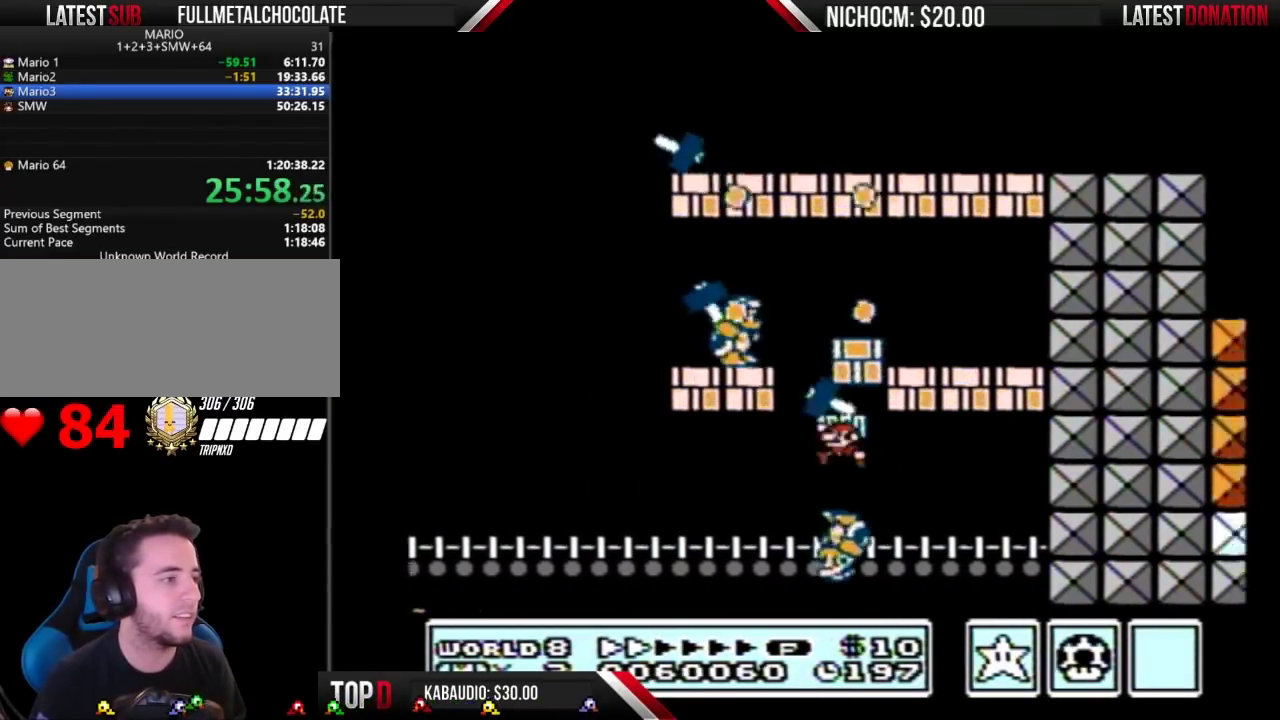
{"buttons": ["A", "B", "DPAD_LEFT"], "events": [[200, "A", "up"], [333, "DPAD_RIGHT", "down"], [367, "A", "down"], [500, "DPAD_LEFT", "down"], [500, "DPAD_RIGHT", "up"]]}
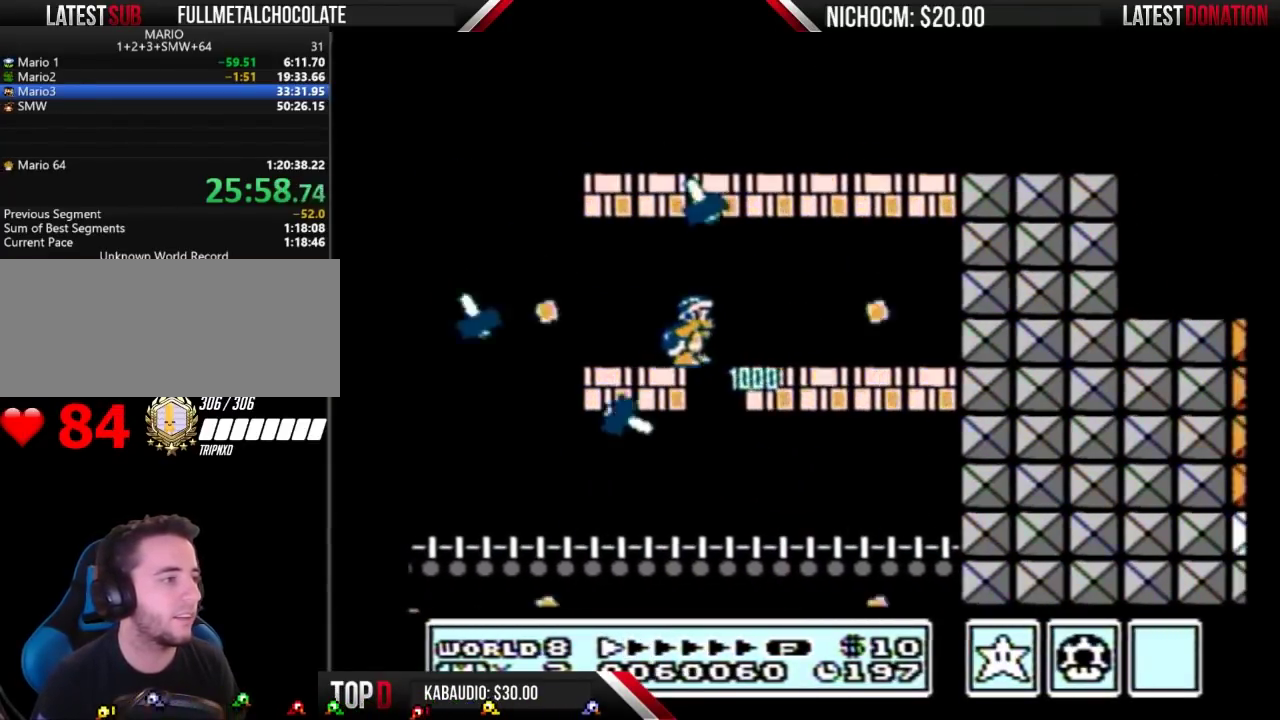
{"buttons": ["B", "DPAD_LEFT"], "events": [[167, "A", "up"]]}
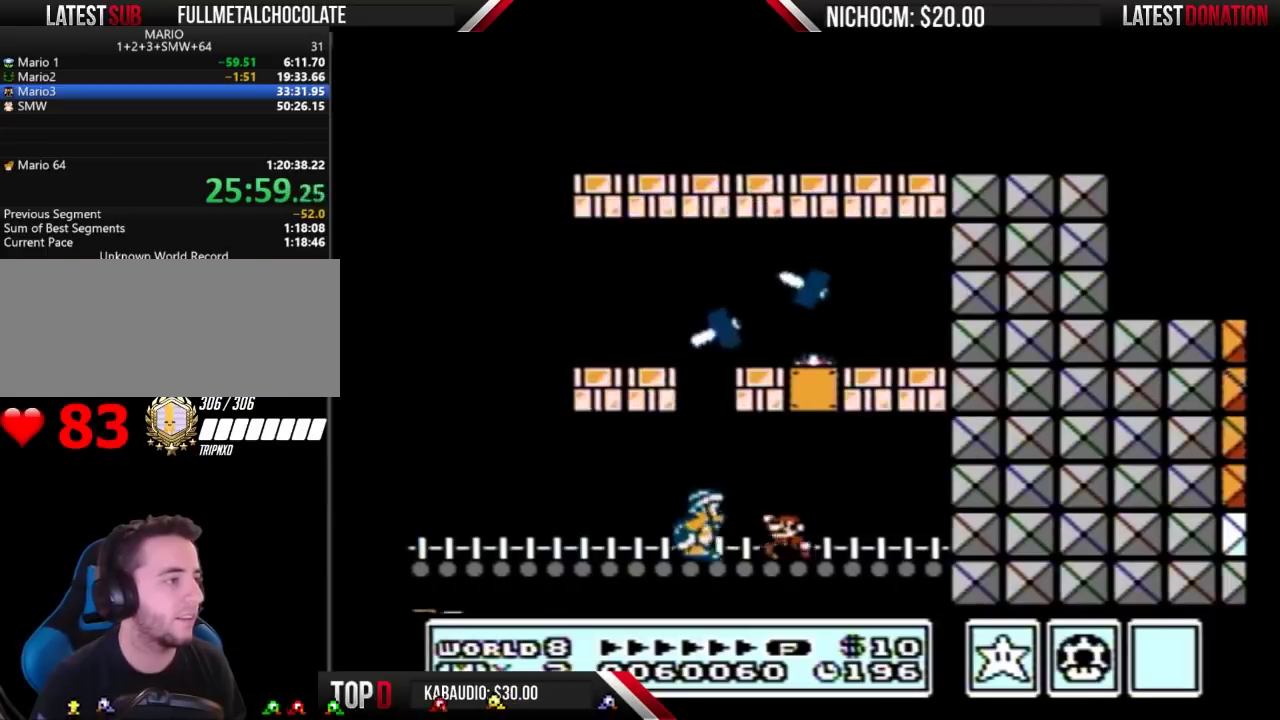
{"buttons": ["B"], "events": [[33, "A", "down"], [133, "A", "up"], [167, "DPAD_LEFT", "up"], [267, "DPAD_RIGHT", "down"], [500, "DPAD_RIGHT", "up"]]}
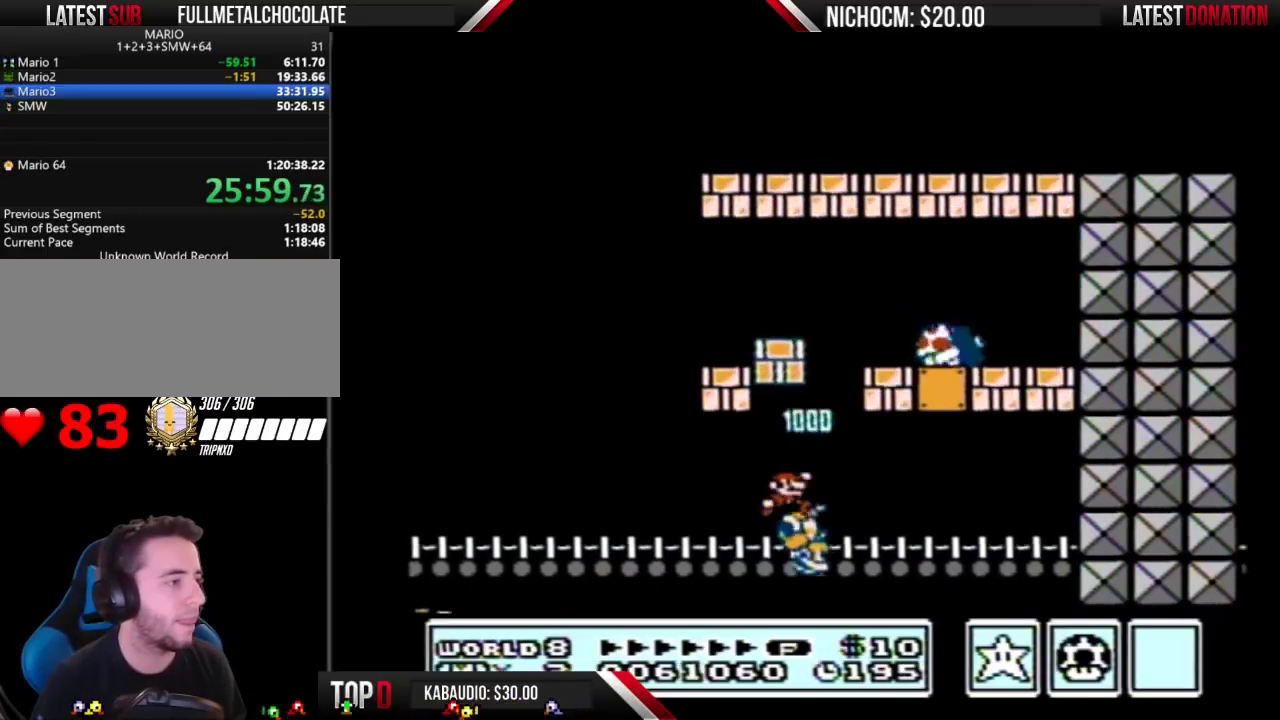
{"buttons": ["B", "DPAD_RIGHT"], "events": [[300, "DPAD_RIGHT", "down"]]}
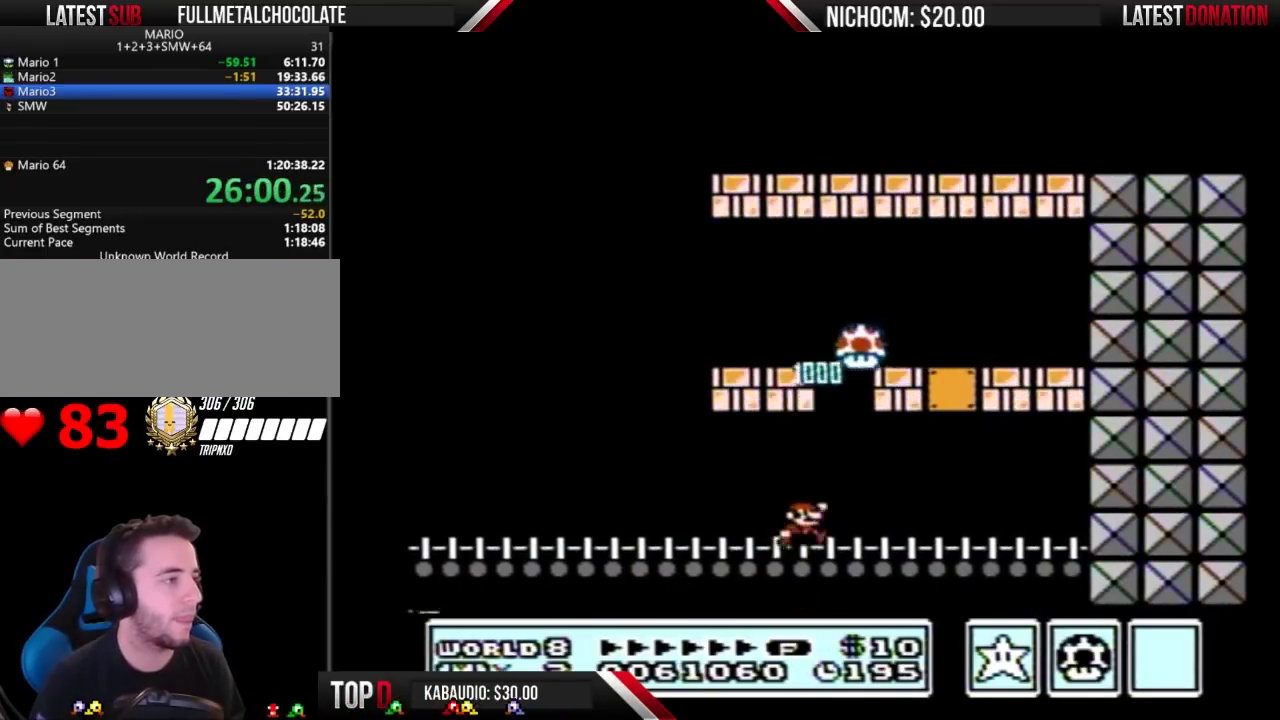
{"buttons": ["A", "B"], "events": [[33, "A", "down"], [33, "DPAD_RIGHT", "up"]]}
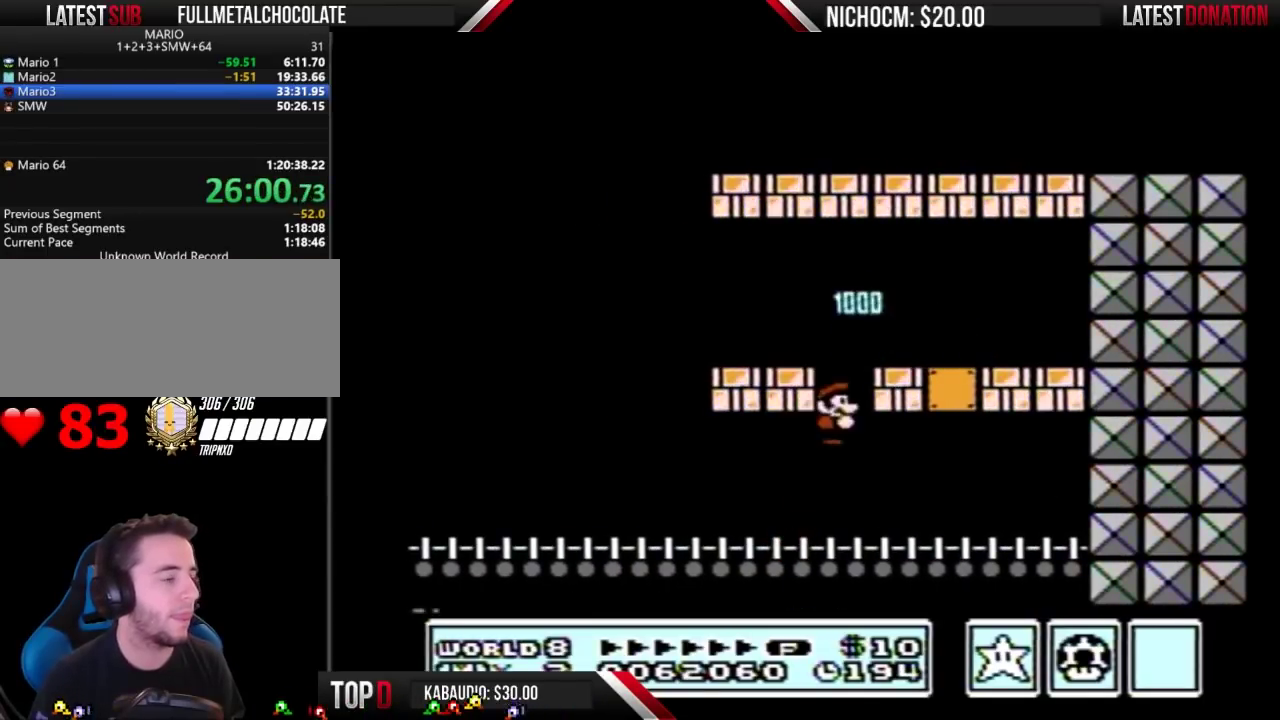
{"buttons": ["A", "B"], "events": []}
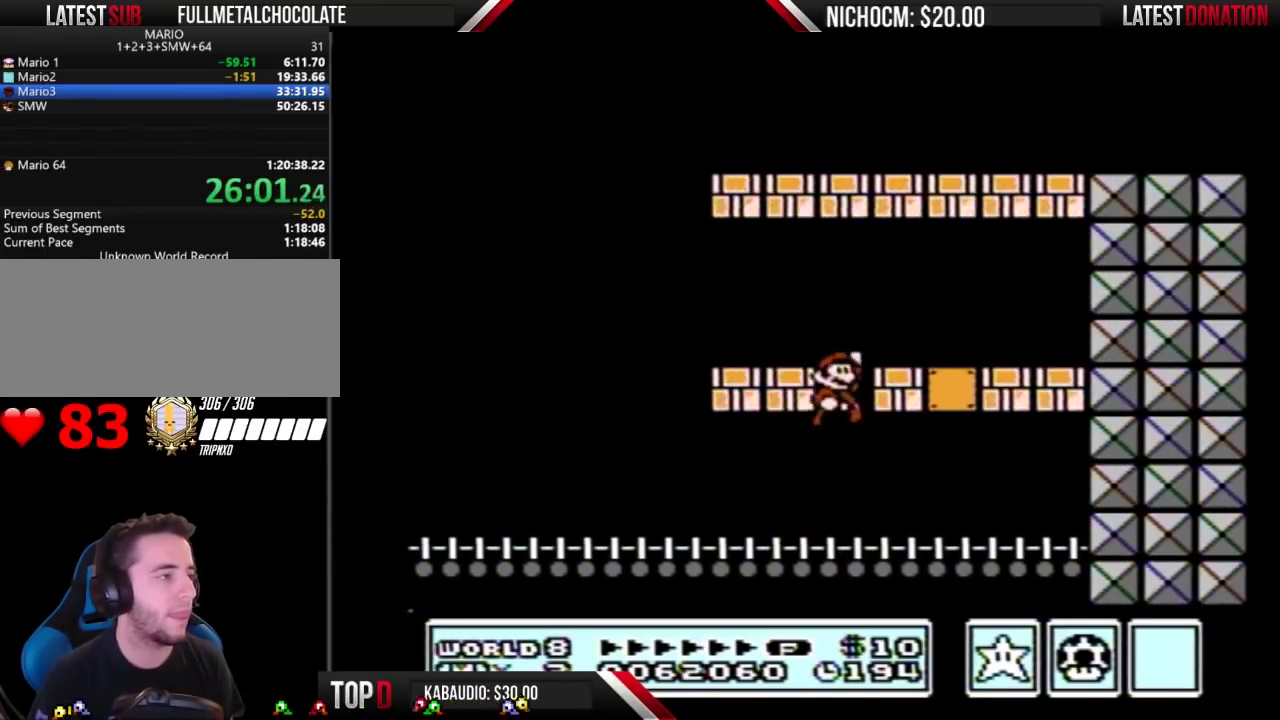
{"buttons": ["A", "B", "DPAD_LEFT"], "events": [[133, "DPAD_RIGHT", "down"], [367, "A", "up"], [433, "DPAD_RIGHT", "up"], [500, "A", "down"], [500, "DPAD_LEFT", "down"]]}
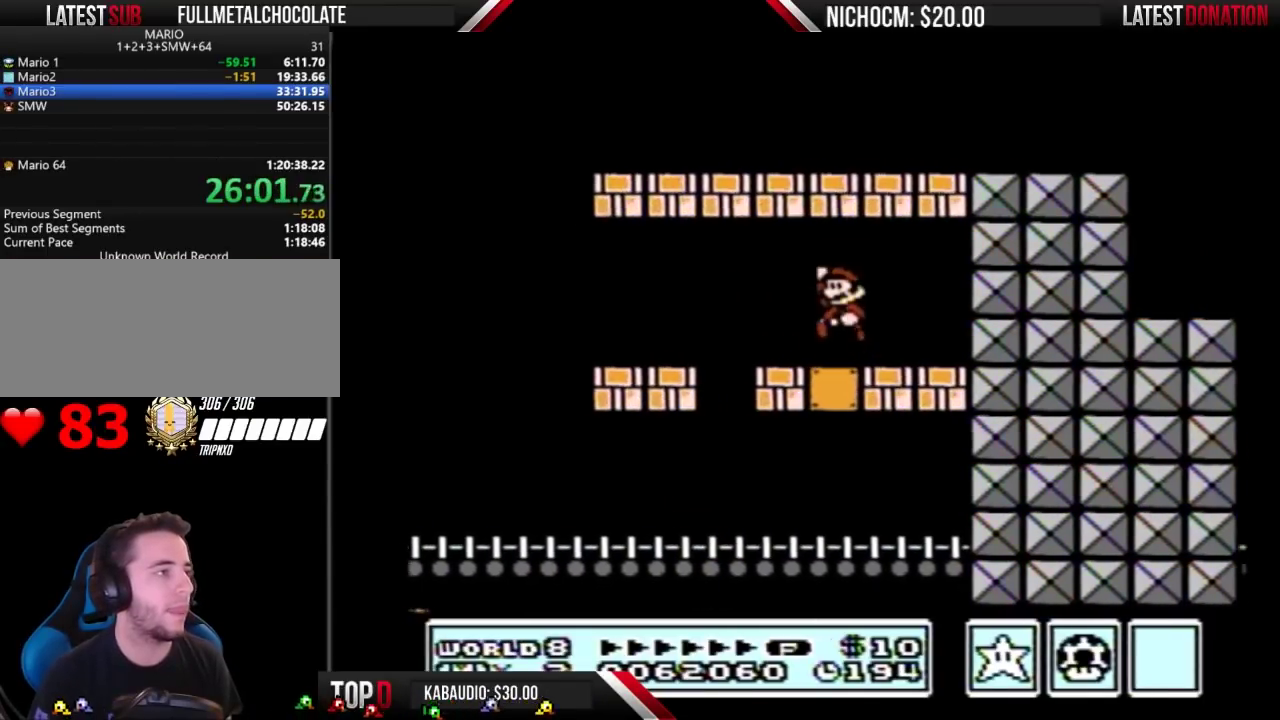
{"buttons": ["A", "B"], "events": [[100, "A", "up"], [433, "A", "down"], [500, "DPAD_LEFT", "up"]]}
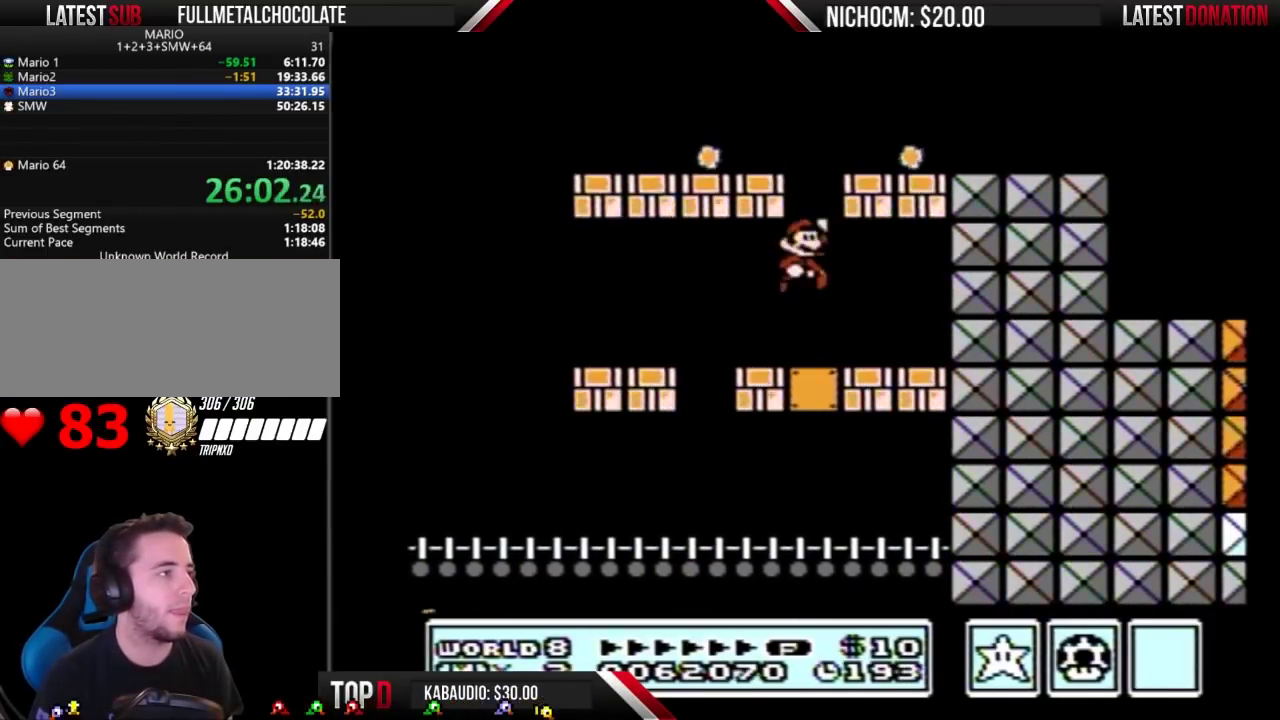
{"buttons": ["B", "DPAD_RIGHT"], "events": [[33, "DPAD_RIGHT", "down"], [300, "A", "up"]]}
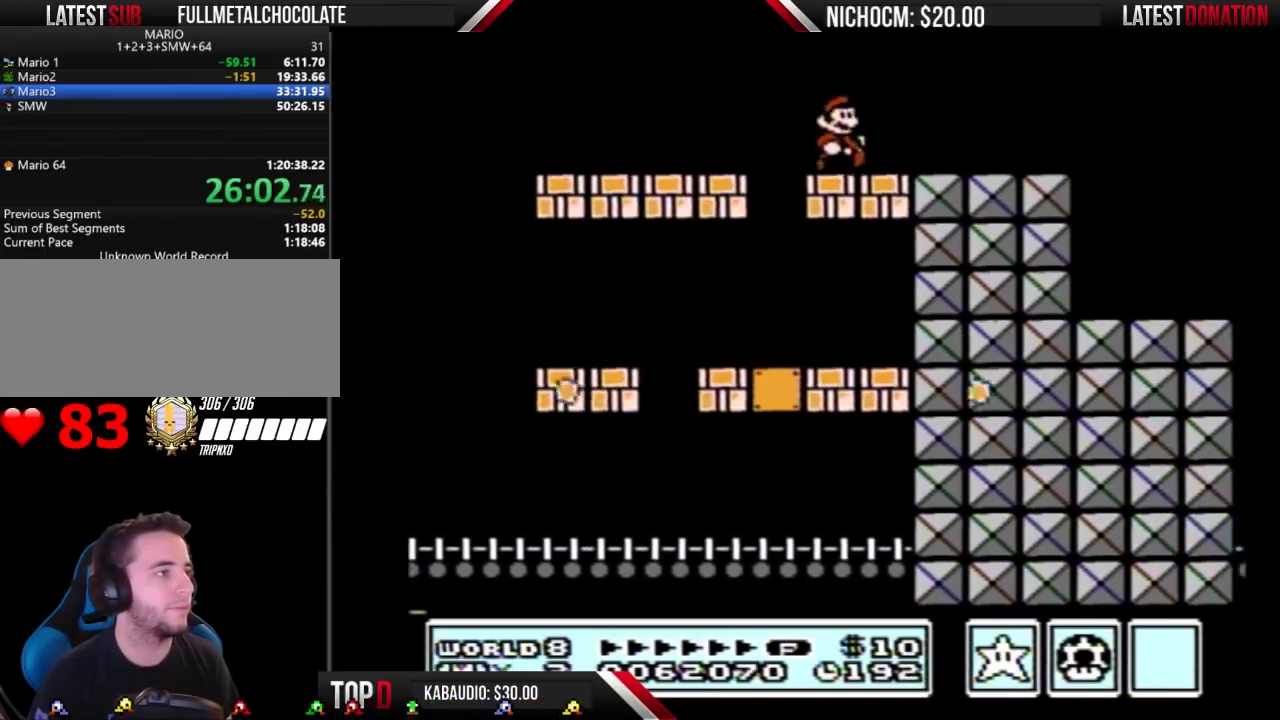
{"buttons": ["B", "DPAD_RIGHT"], "events": []}
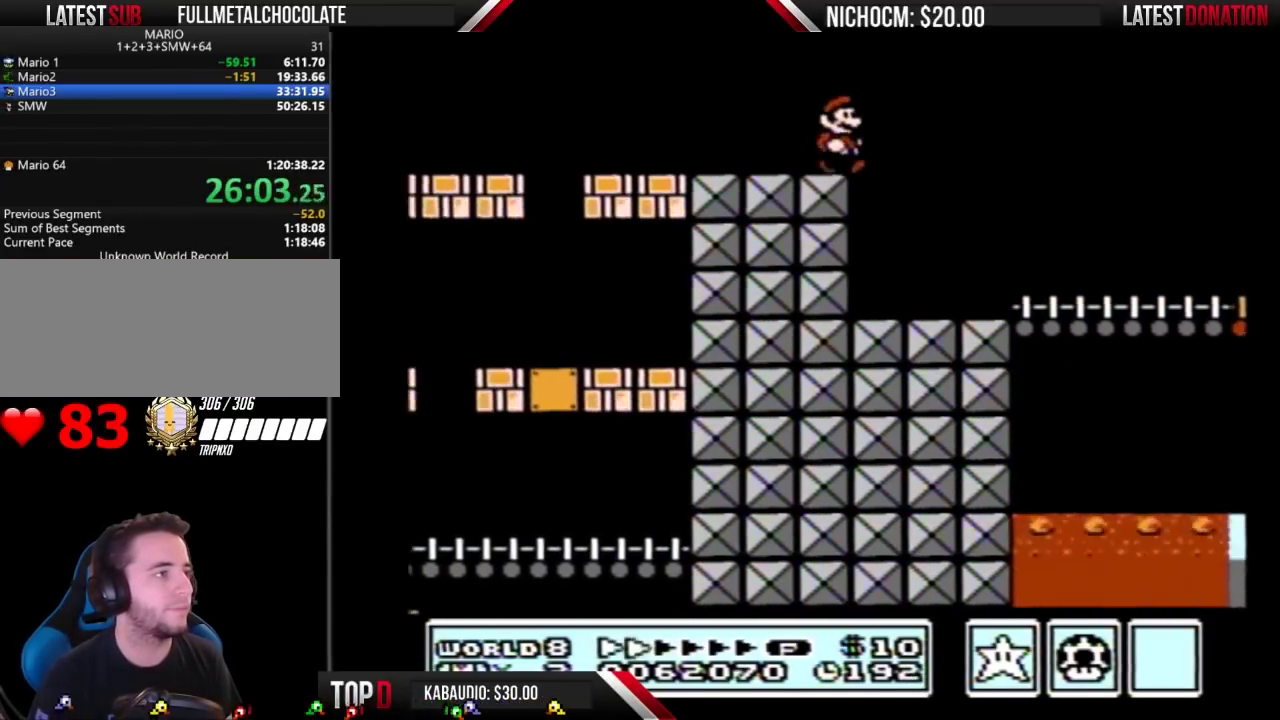
{"buttons": ["B", "DPAD_RIGHT"], "events": []}
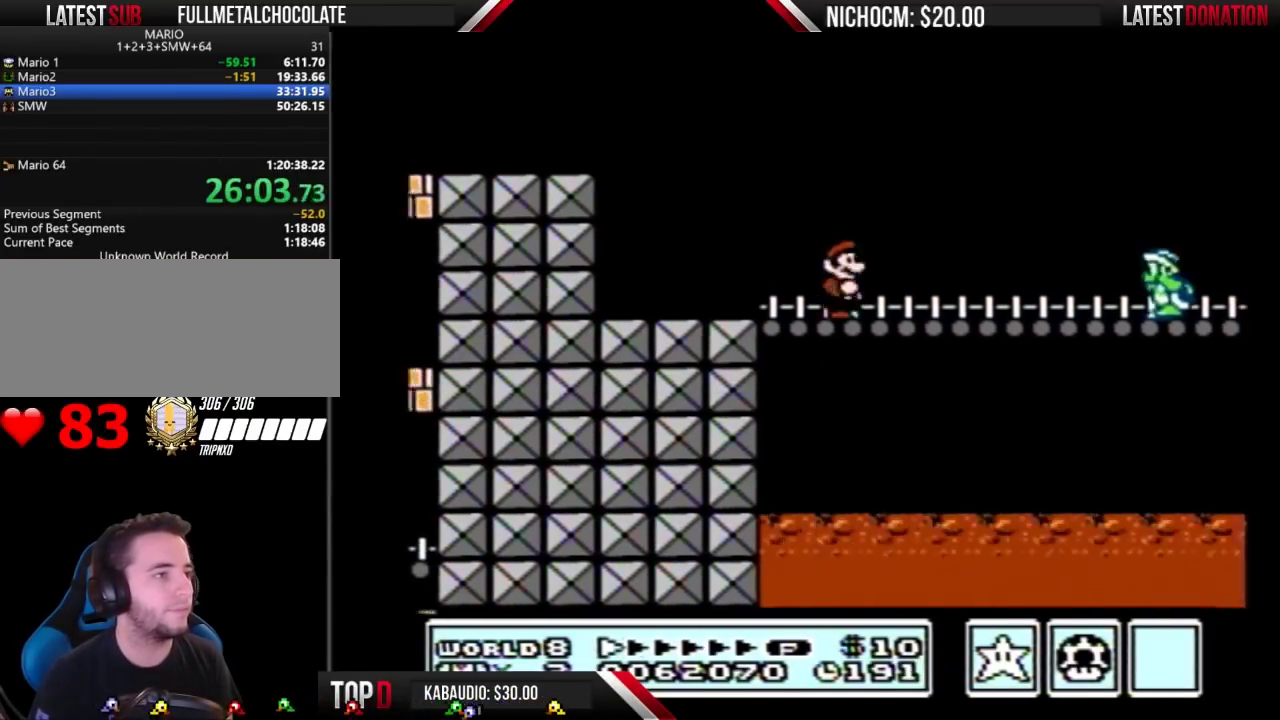
{"buttons": ["B", "DPAD_RIGHT"], "events": [[200, "A", "down"], [500, "A", "up"]]}
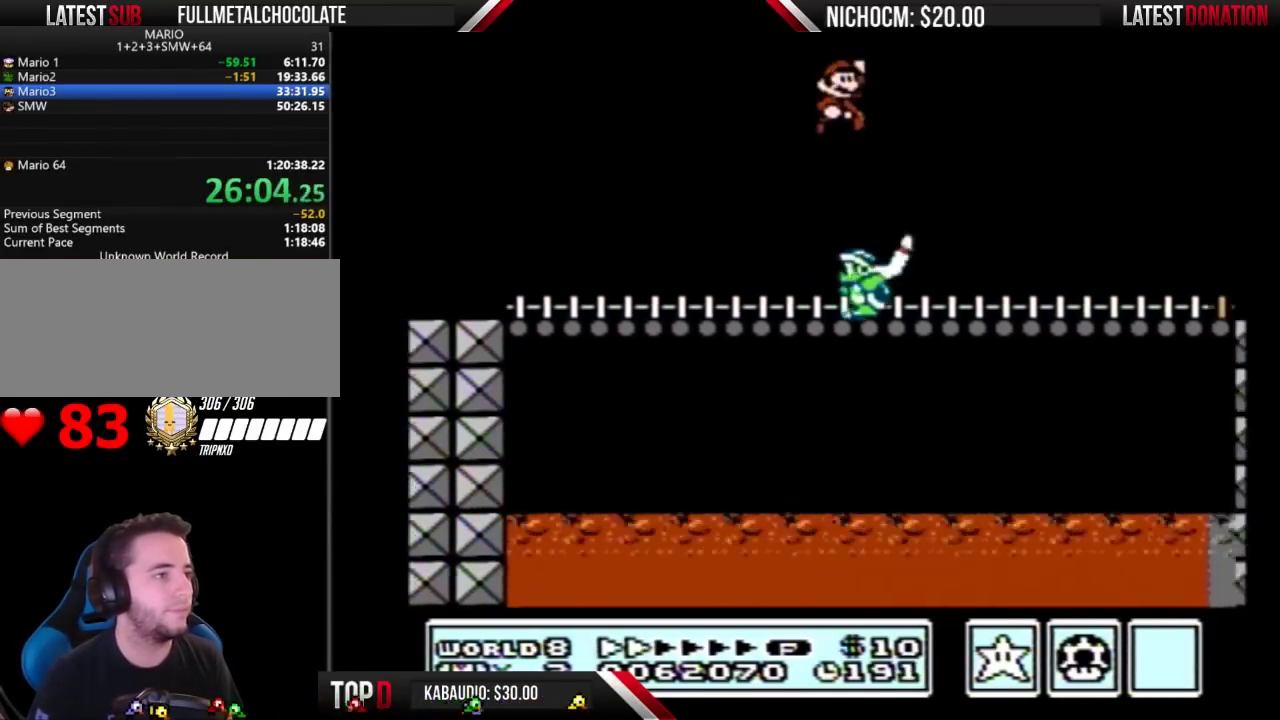
{"buttons": ["B", "DPAD_RIGHT"], "events": []}
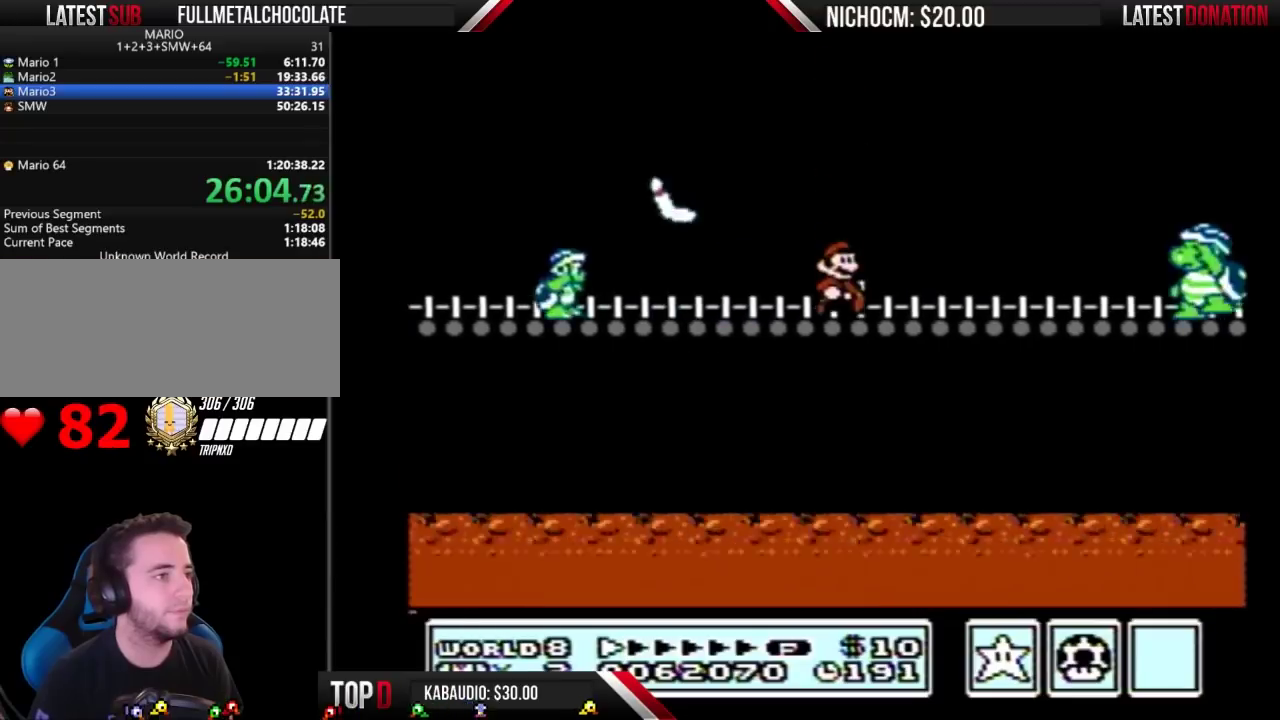
{"buttons": ["A", "B", "DPAD_RIGHT"], "events": [[233, "A", "down"]]}
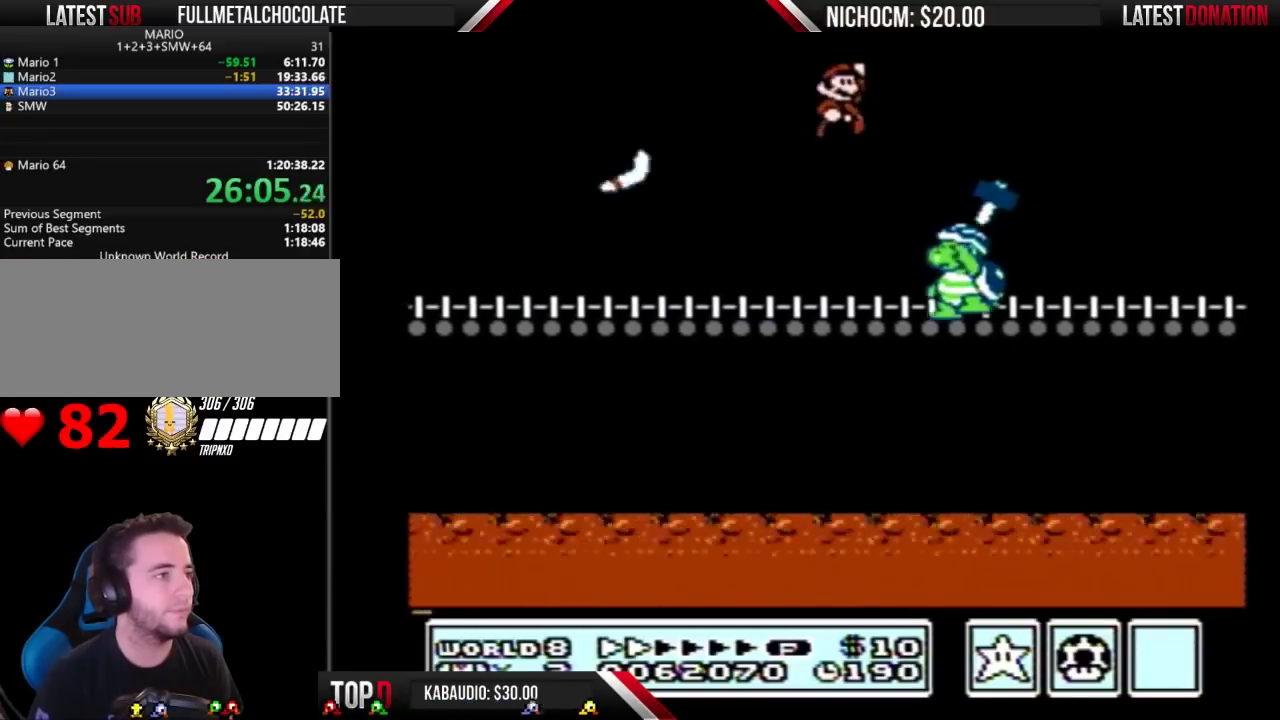
{"buttons": ["B", "DPAD_RIGHT"], "events": [[433, "A", "up"]]}
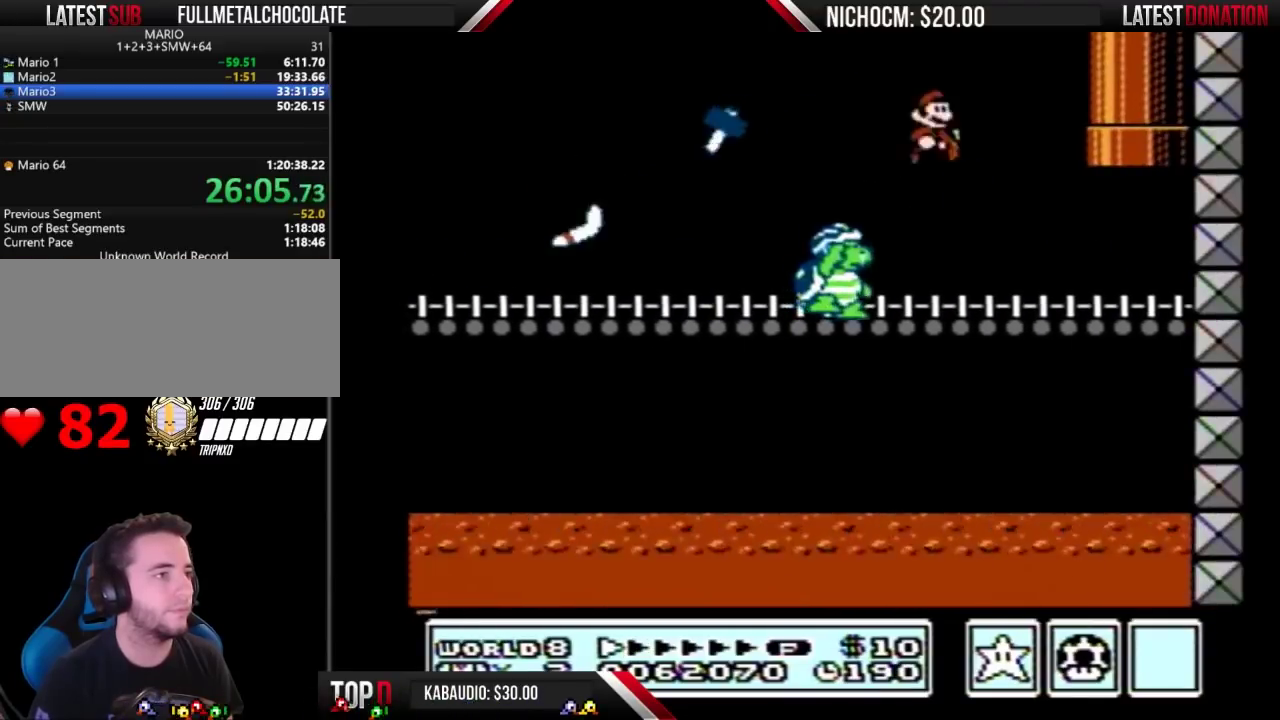
{"buttons": ["A", "B", "DPAD_UP", "DPAD_LEFT"], "events": [[300, "DPAD_RIGHT", "up"], [333, "A", "down"], [333, "DPAD_LEFT", "down"], [400, "DPAD_UP", "down"]]}
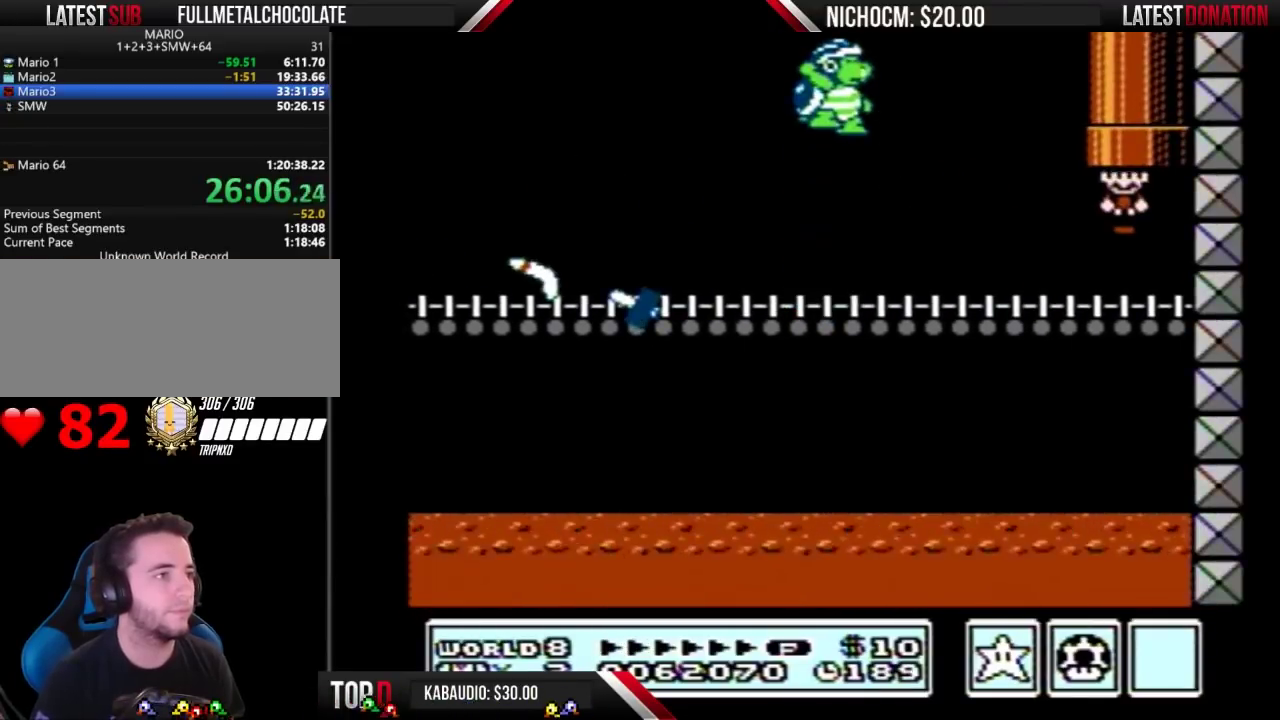
{"buttons": [], "events": [[200, "A", "up"], [267, "DPAD_LEFT", "up"], [300, "DPAD_UP", "up"], [367, "B", "up"]]}
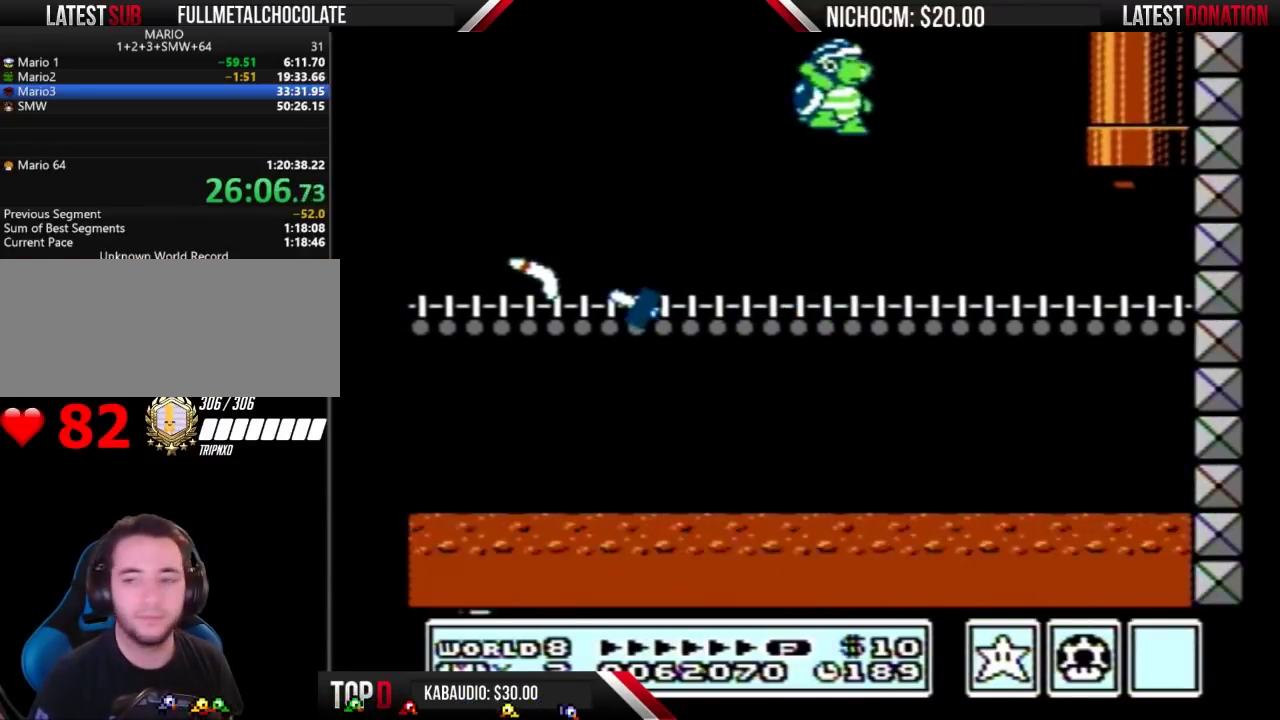
{"buttons": [], "events": []}
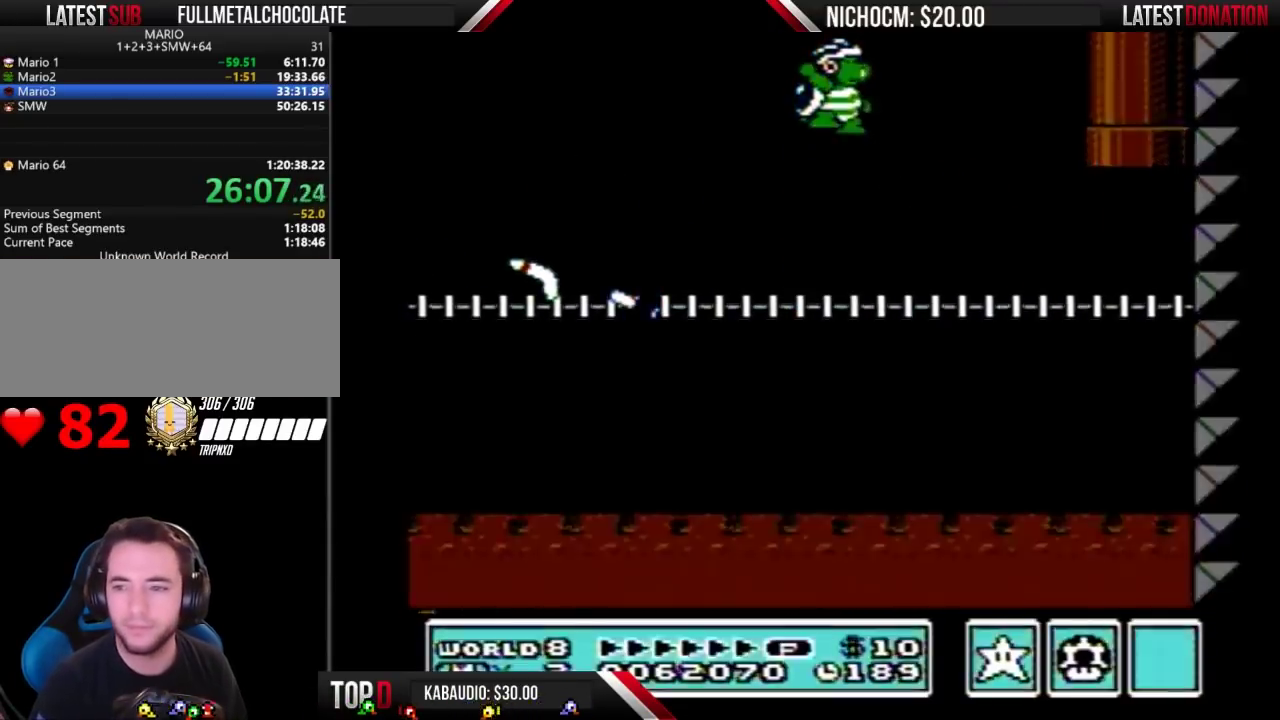
{"buttons": ["B", "DPAD_RIGHT"], "events": [[100, "B", "down"], [467, "DPAD_RIGHT", "down"]]}
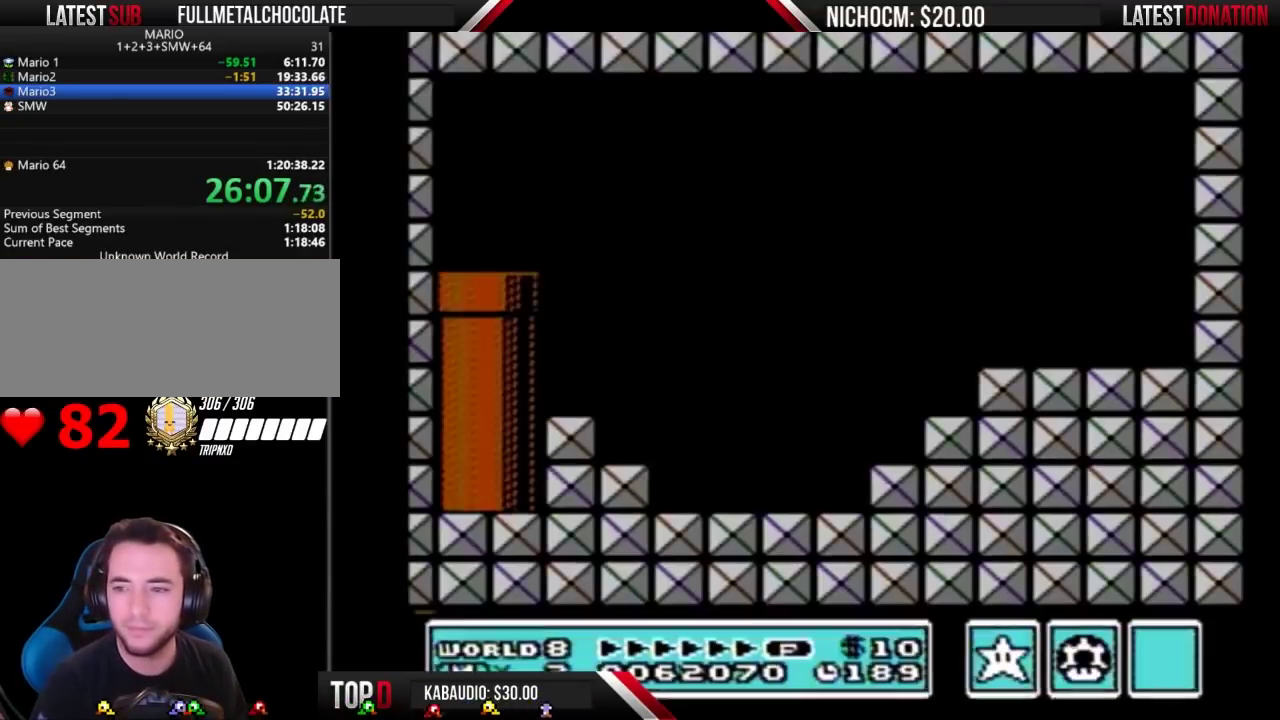
{"buttons": ["B"], "events": [[500, "DPAD_RIGHT", "up"]]}
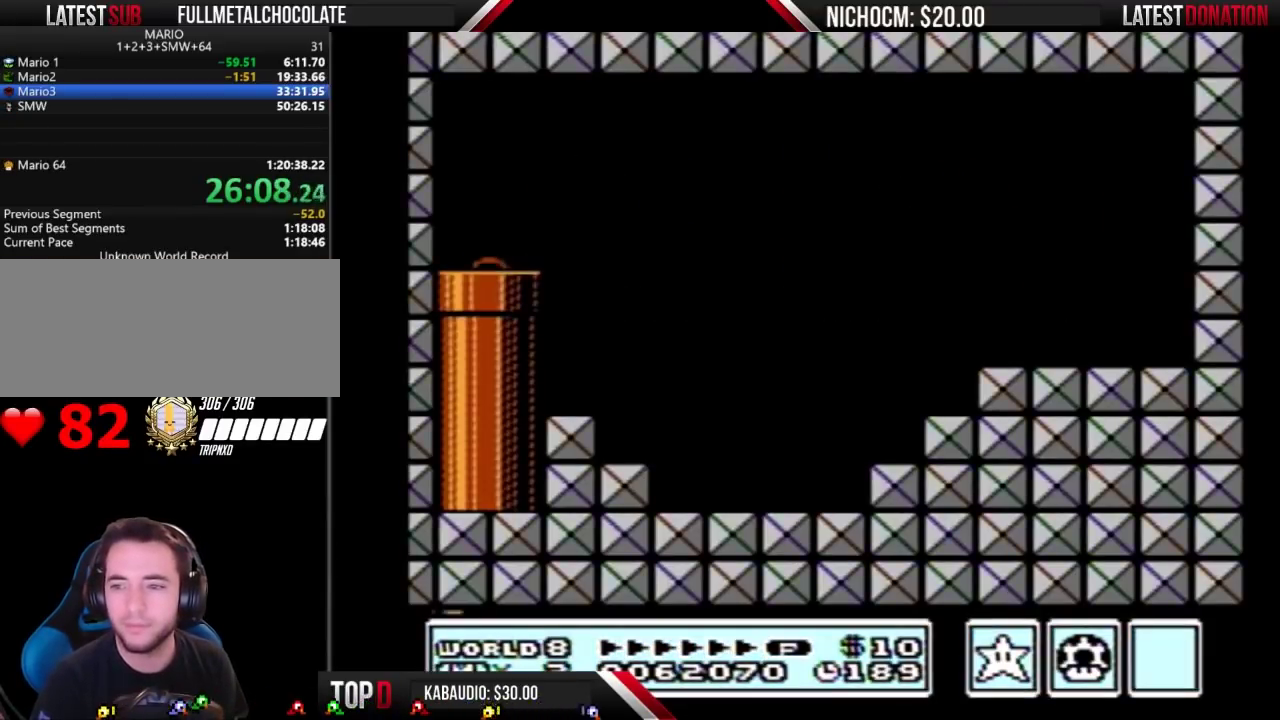
{"buttons": ["B", "DPAD_RIGHT"], "events": [[133, "DPAD_RIGHT", "down"]]}
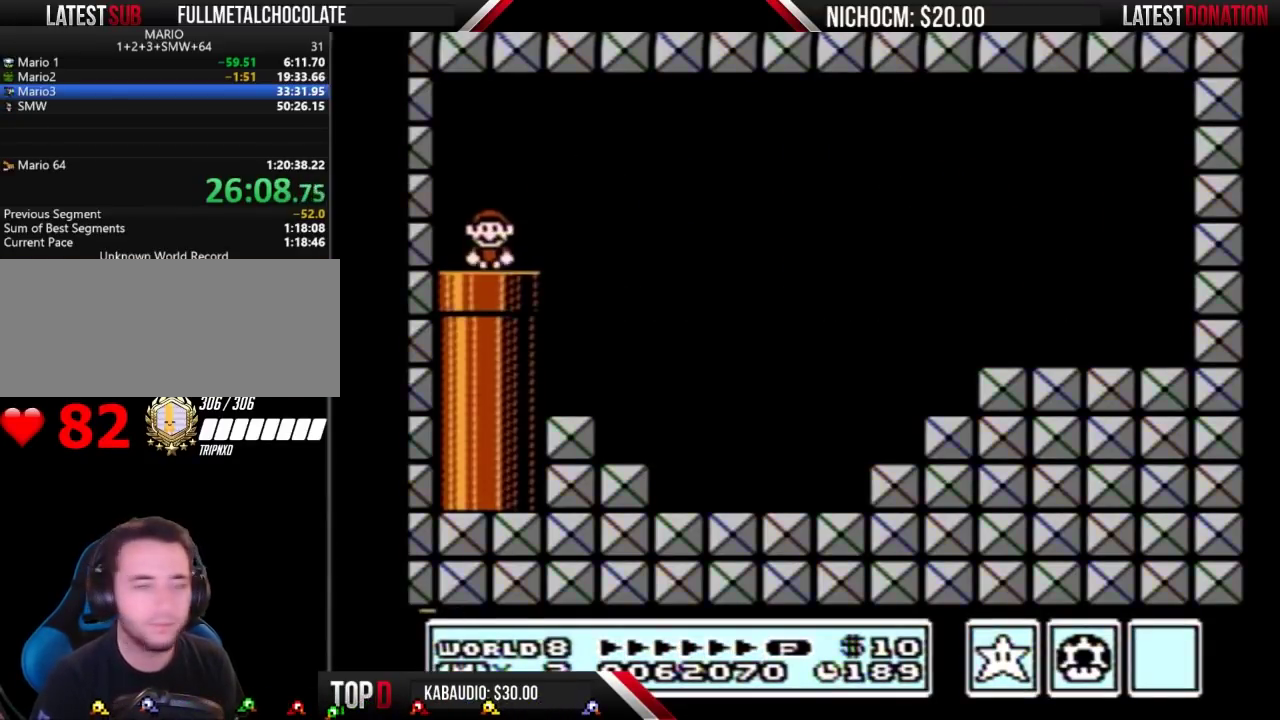
{"buttons": ["B", "DPAD_RIGHT"], "events": []}
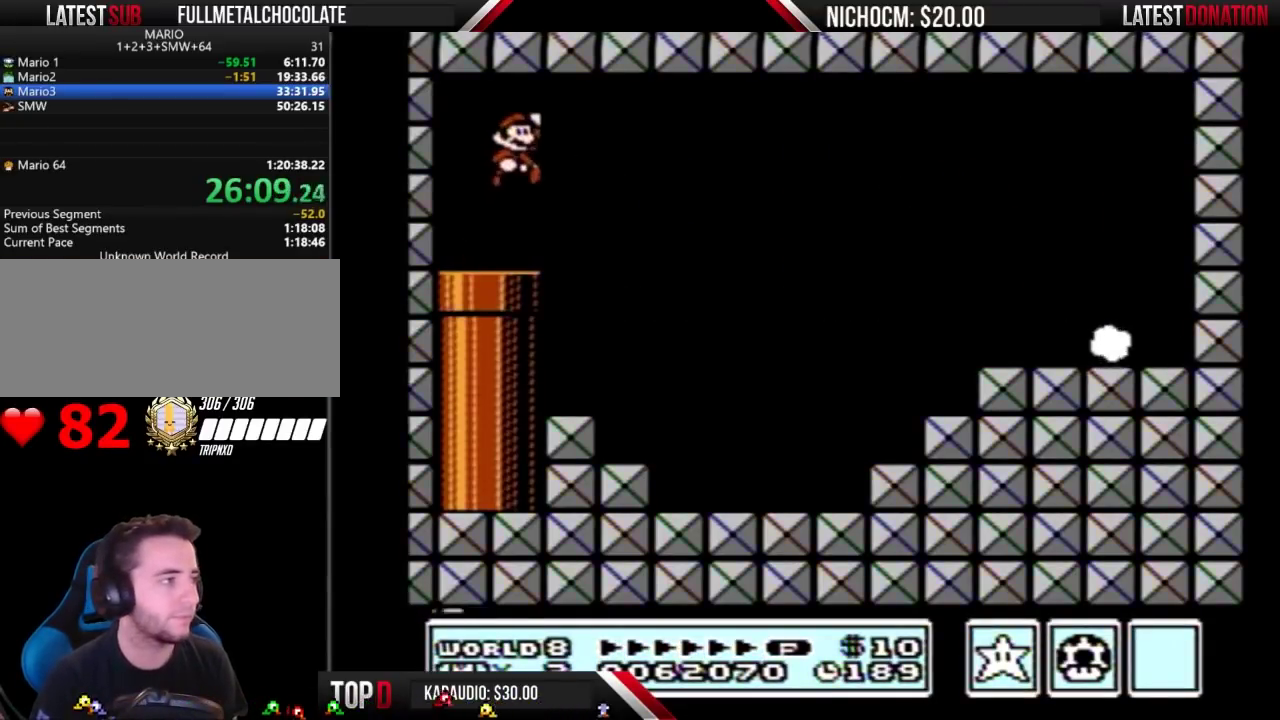
{"buttons": ["B", "DPAD_RIGHT"], "events": []}
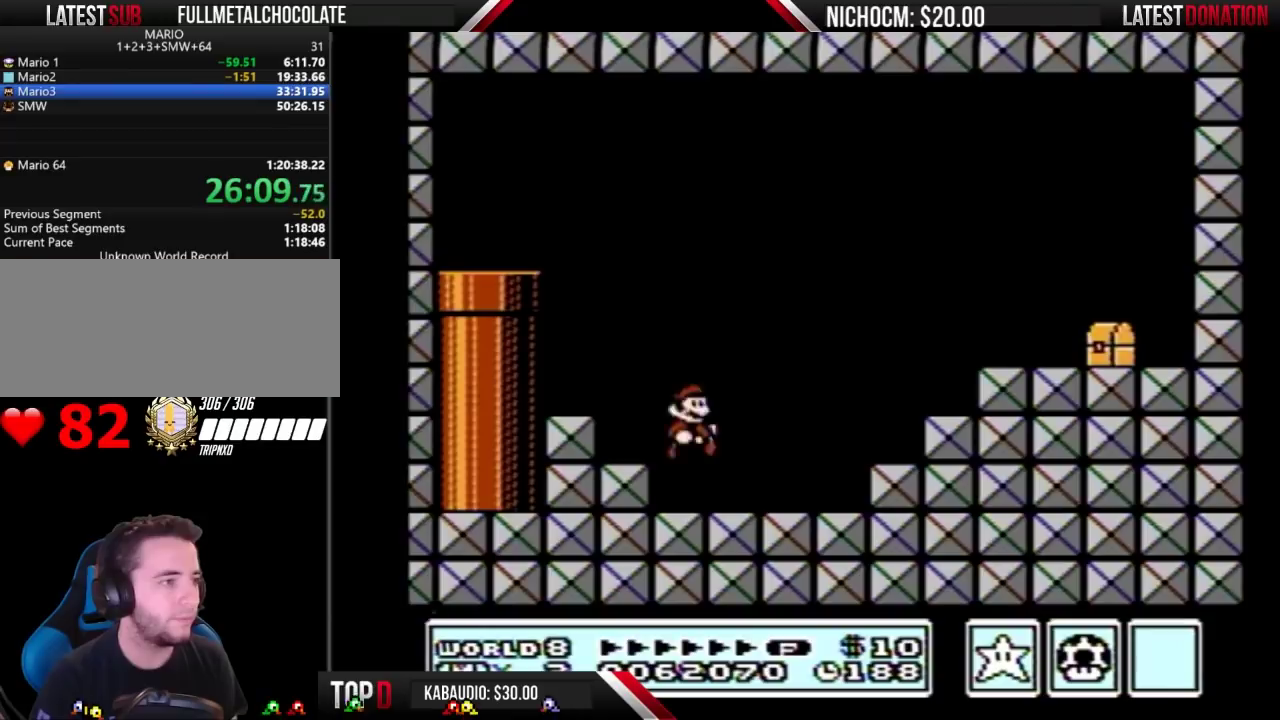
{"buttons": ["B", "DPAD_RIGHT"], "events": [[200, "A", "down"], [467, "A", "up"]]}
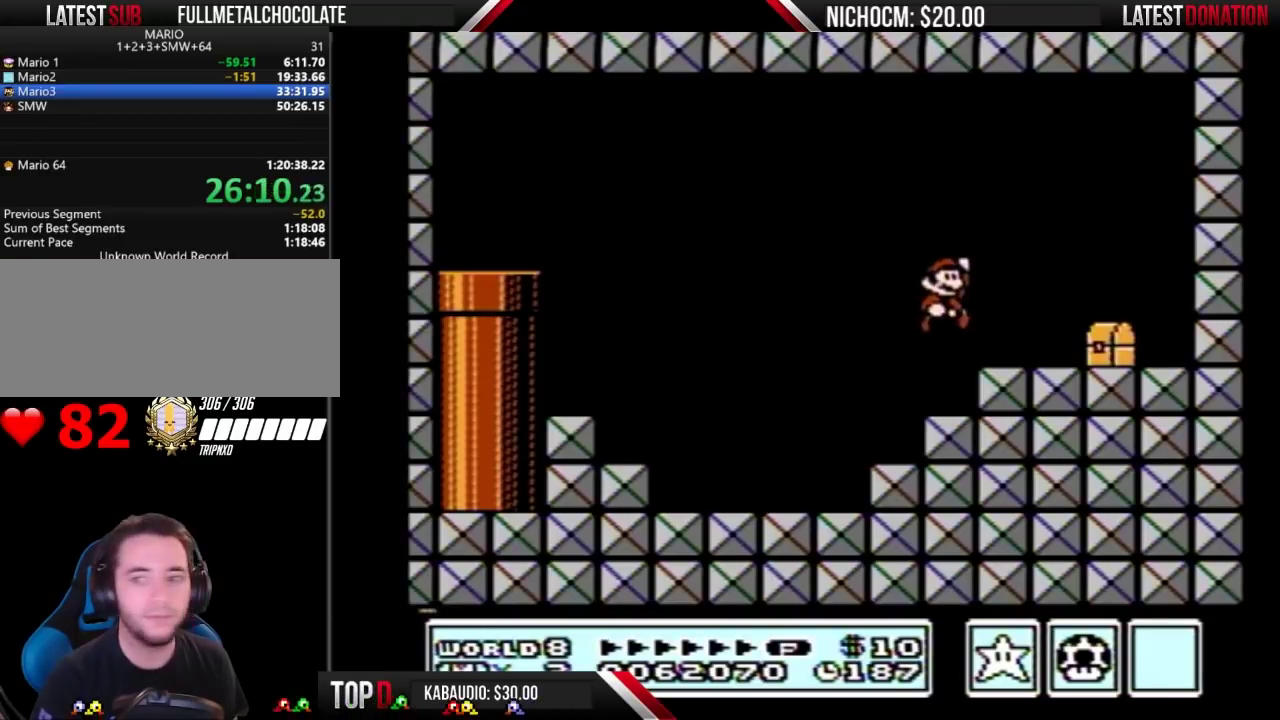
{"buttons": ["A", "B", "DPAD_LEFT"], "events": [[433, "A", "down"], [467, "DPAD_LEFT", "down"], [467, "DPAD_RIGHT", "up"]]}
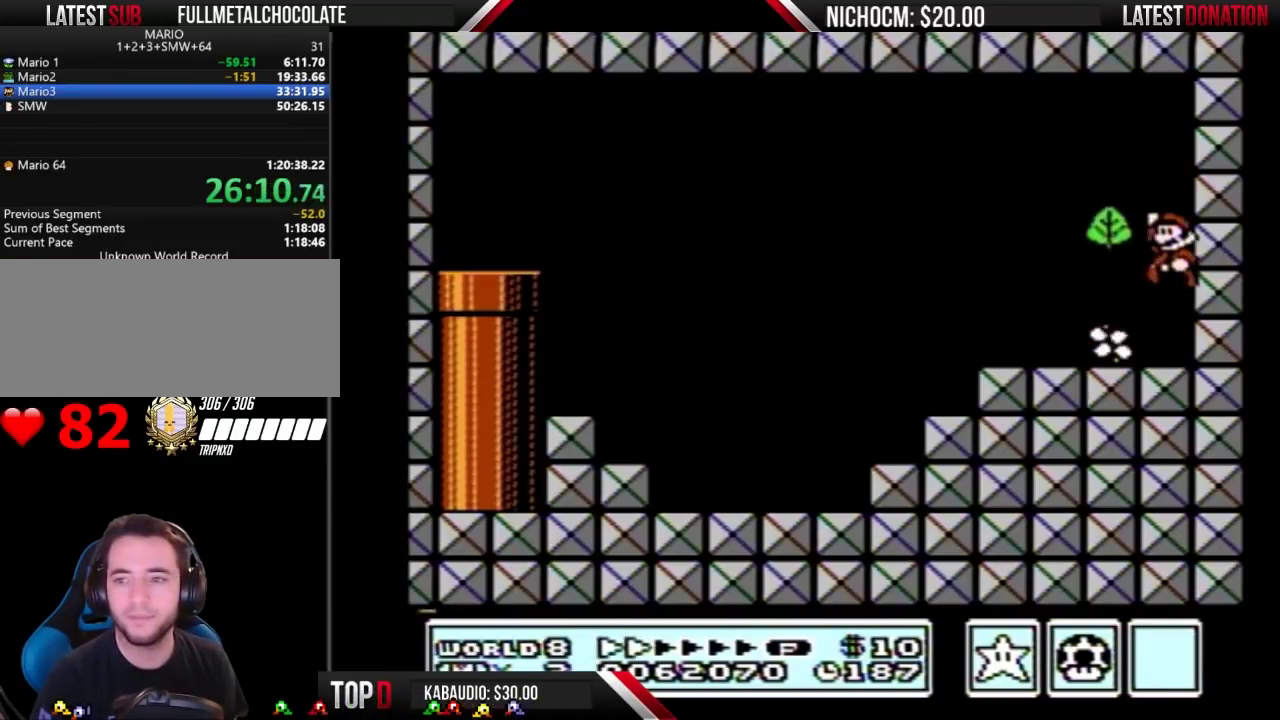
{"buttons": ["B", "DPAD_LEFT"], "events": [[100, "A", "up"]]}
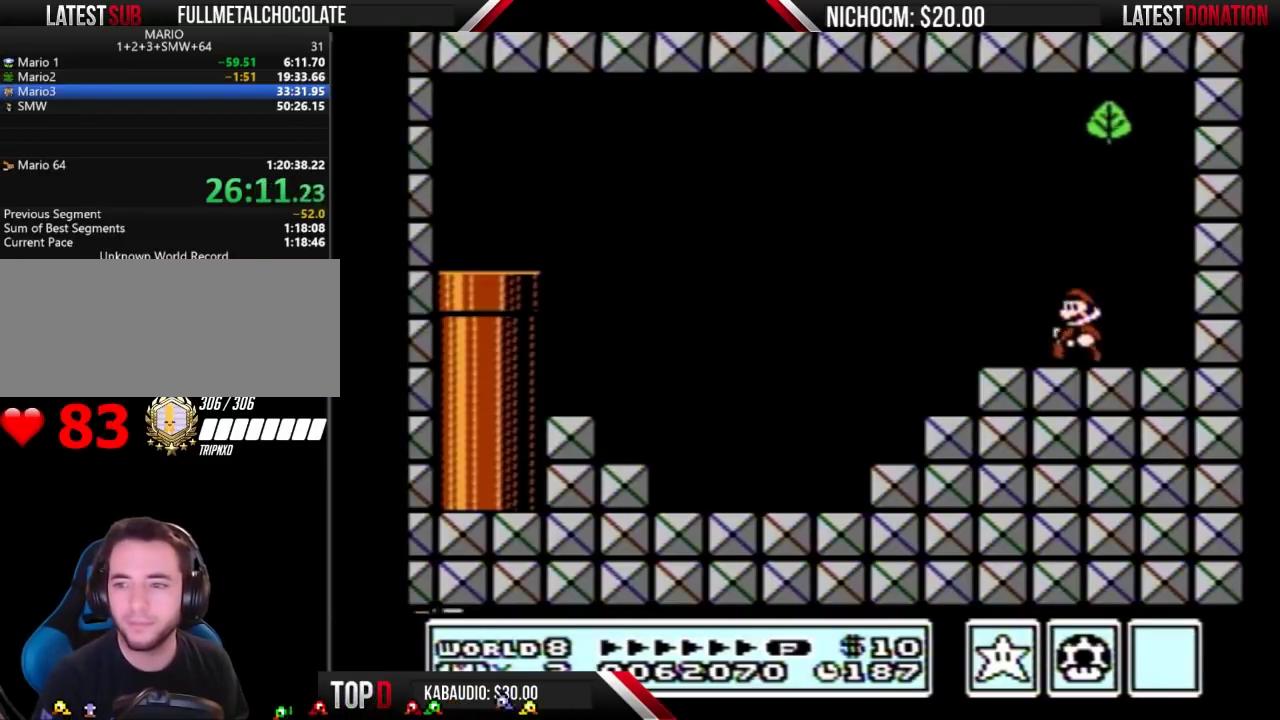
{"buttons": ["B", "DPAD_LEFT"], "events": []}